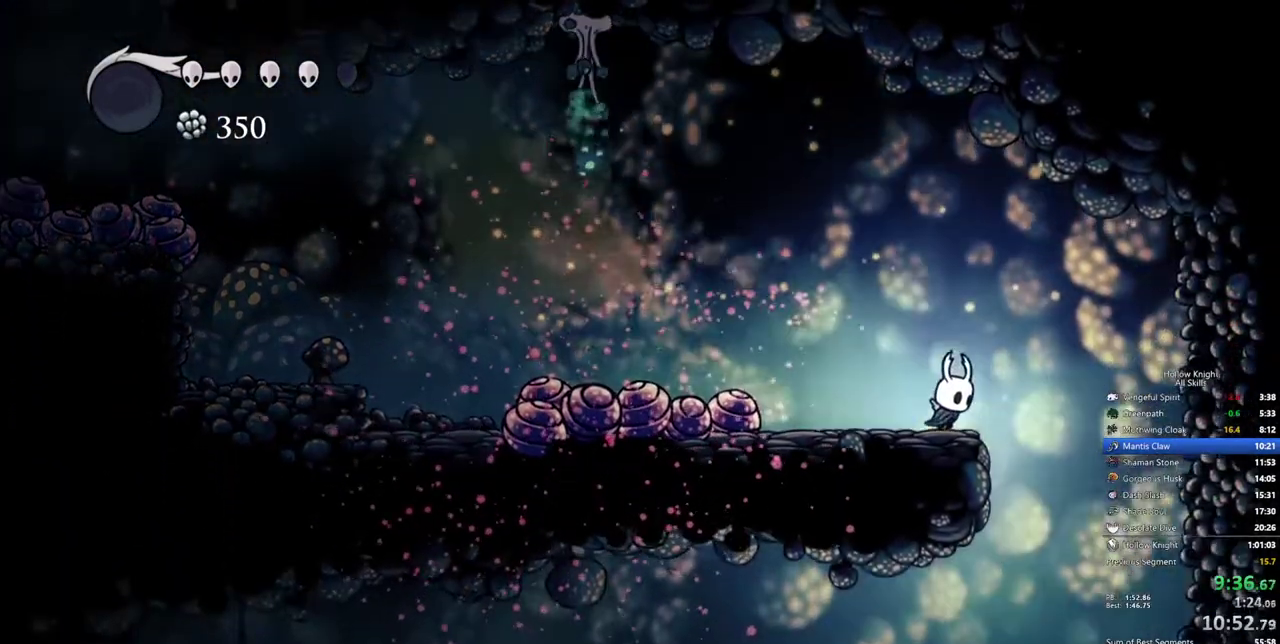
Gameplay with keyboard; each line is a JSON object with the keys held at the frame after it. "events" lists presses ("down") and releases ("up") of "cdash", "dash", "dnail", "down", "heal", "inv", "jump", "left", "nail", "right", "spell" and "up" between this image and that frame as [ms after this image, input, new state], when the widget could be followed in between. No other keys are recorded. Mouse input is not recorded. Key names are as the overlay labels them; some are game actions (e.g. jump) rather than physical keys.
{"keys": []}
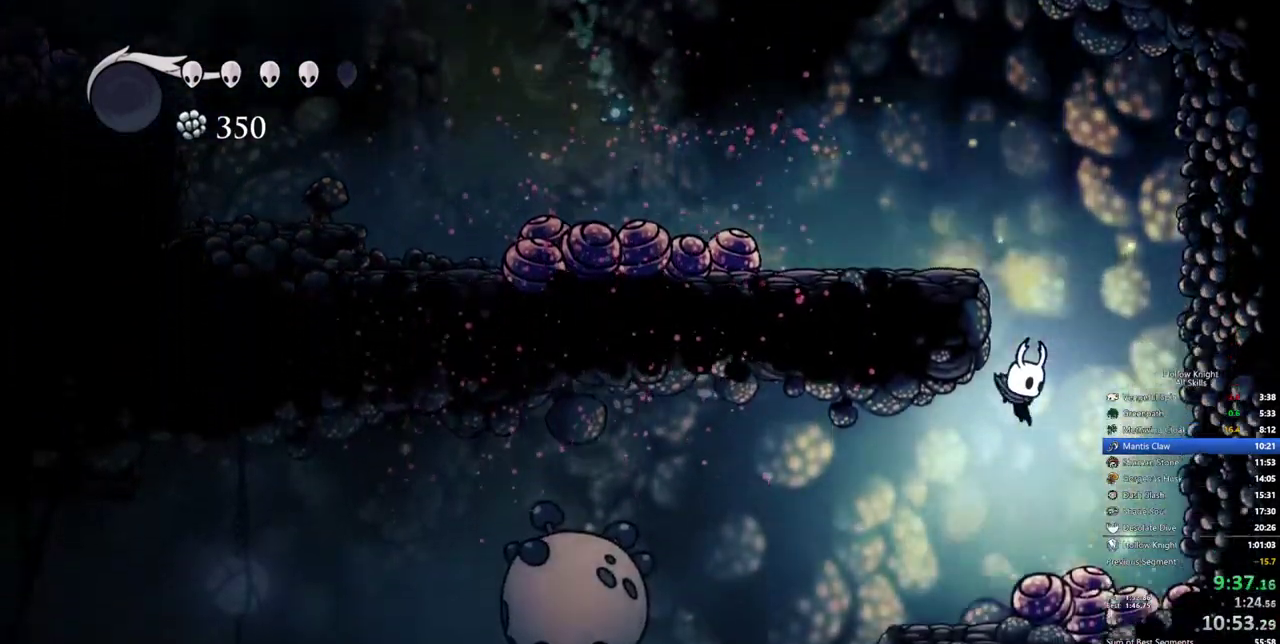
{"keys": [], "events": [[67, "left", "down"], [483, "left", "up"]]}
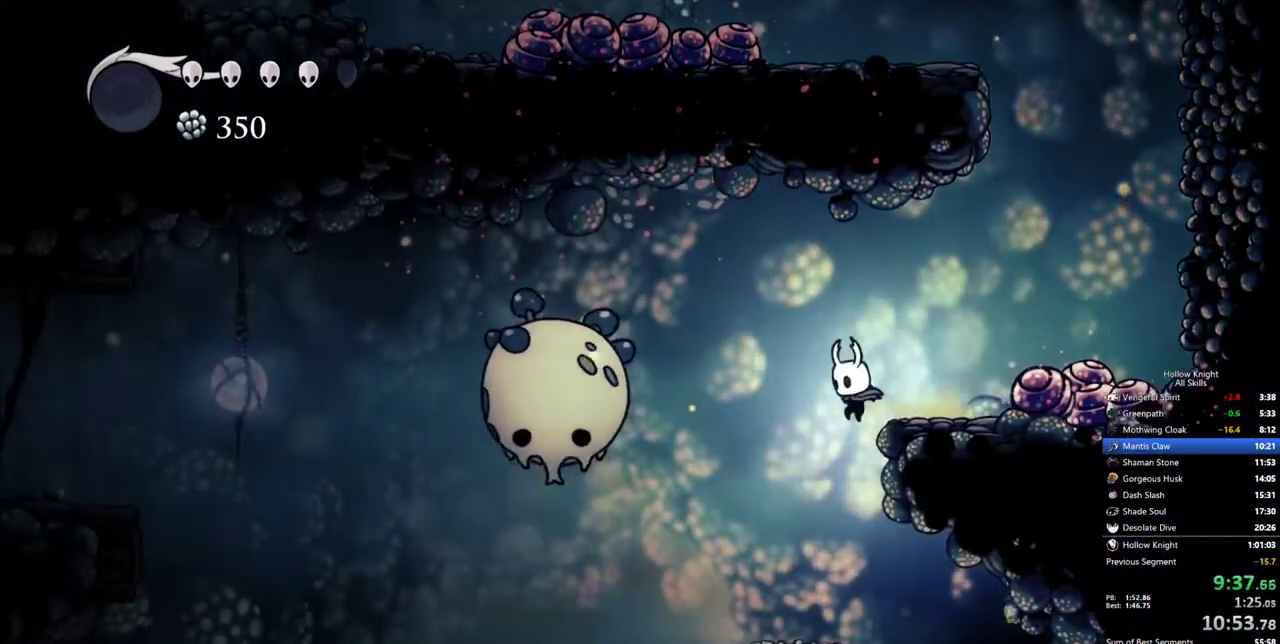
{"keys": [], "events": [[33, "inv", "down"], [133, "inv", "up"], [417, "inv", "down"], [500, "inv", "up"]]}
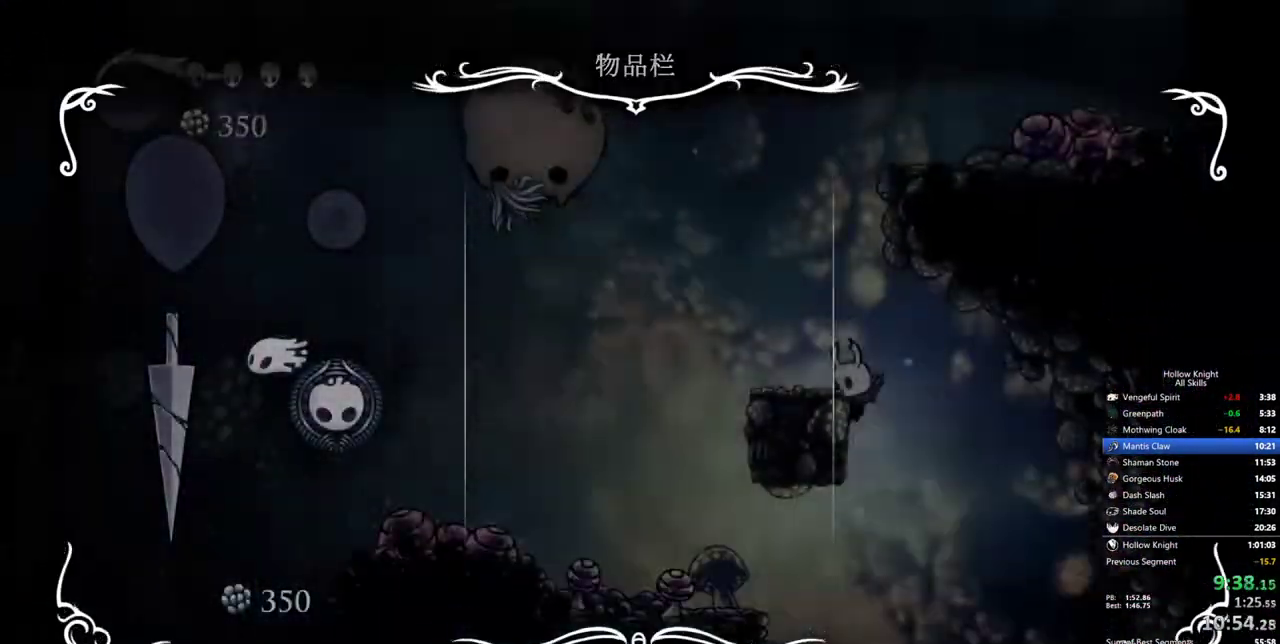
{"keys": ["dash"], "events": [[417, "dash", "down"]]}
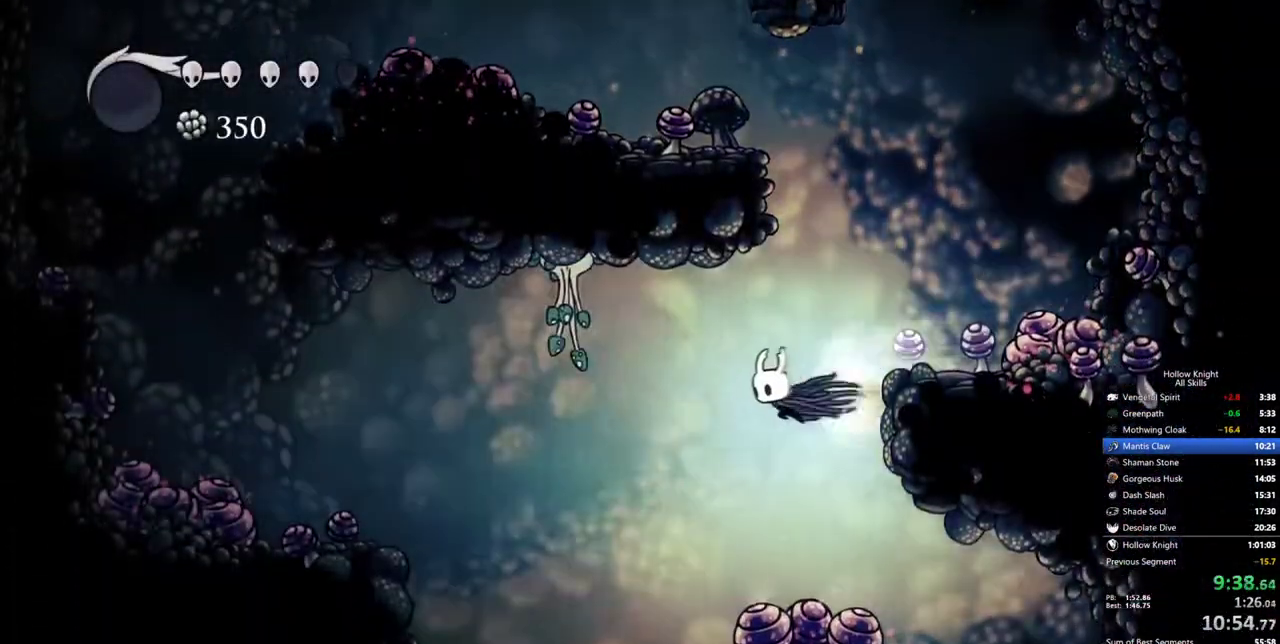
{"keys": [], "events": [[117, "dash", "up"], [133, "up", "down"], [200, "nail", "down"], [300, "nail", "up"], [300, "up", "up"]]}
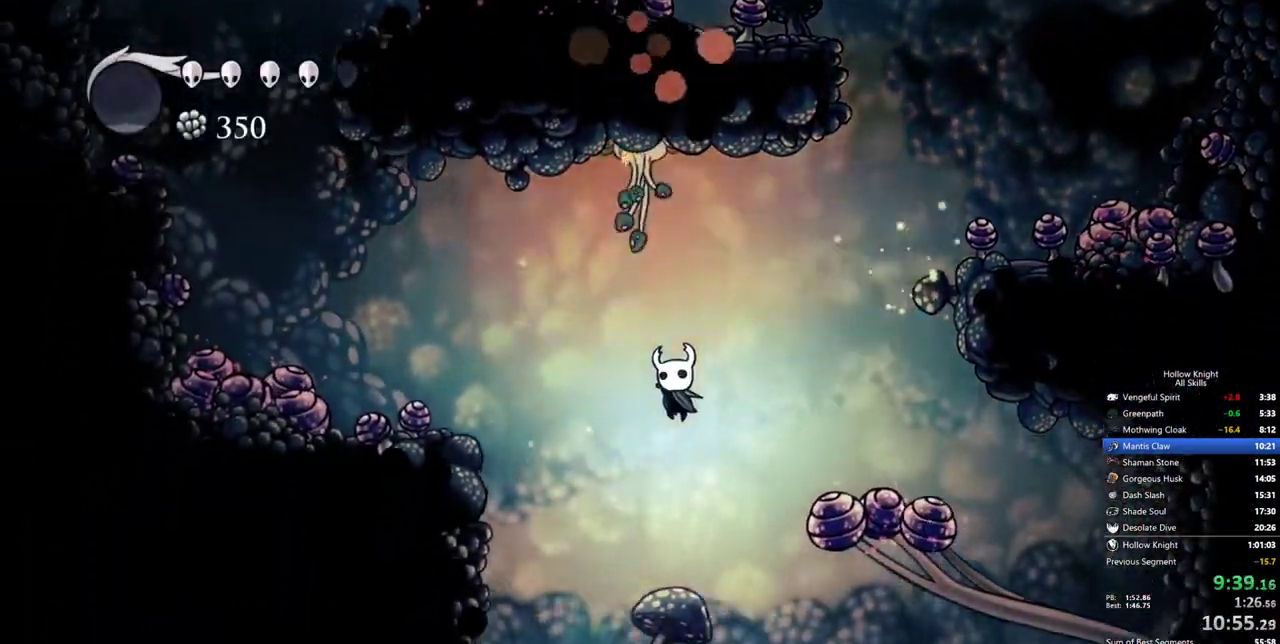
{"keys": [], "events": [[33, "left", "down"], [133, "left", "up"]]}
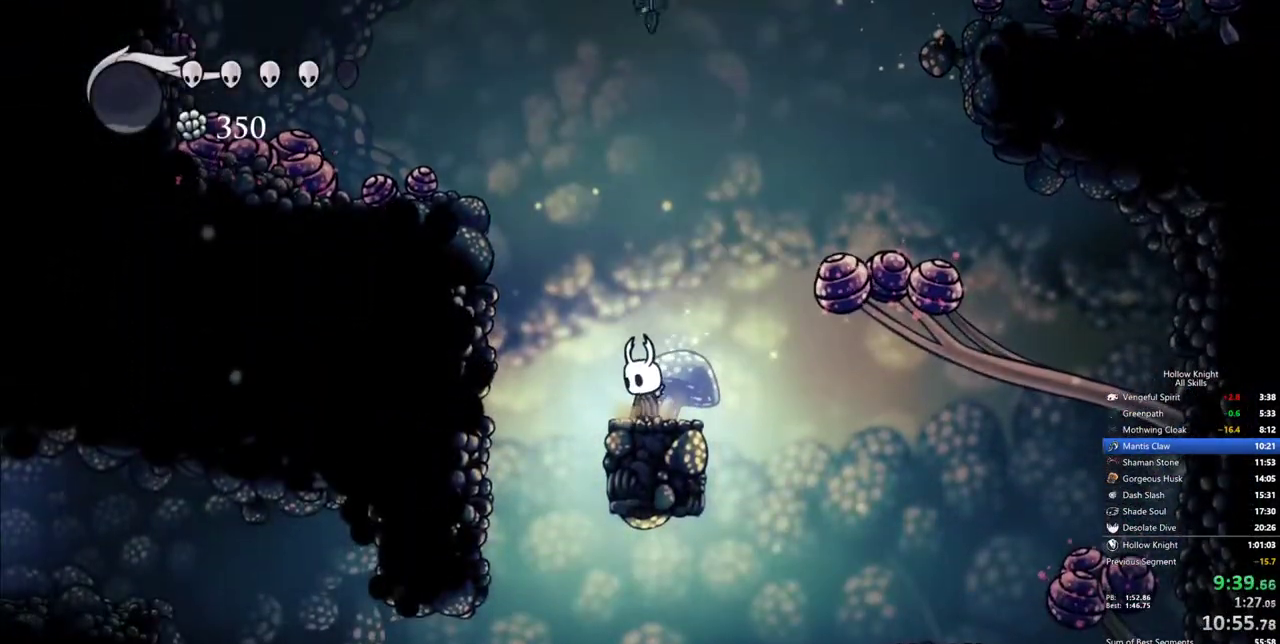
{"keys": ["down"], "events": [[183, "dash", "down"], [333, "dash", "up"], [467, "down", "down"]]}
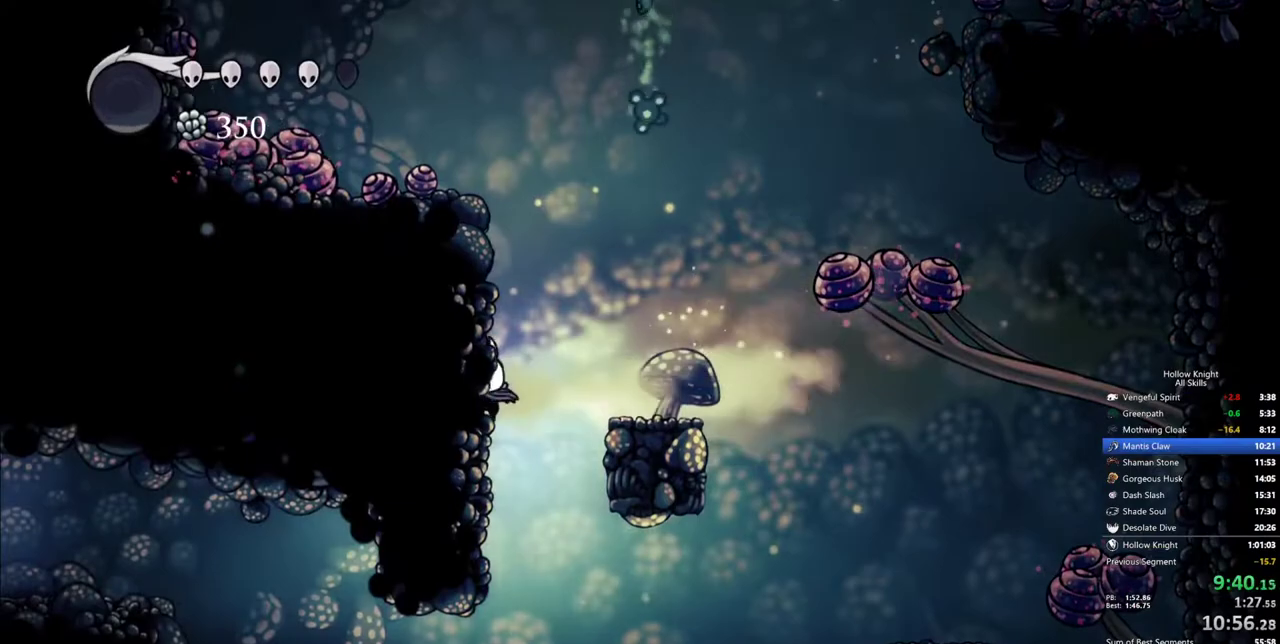
{"keys": ["down"], "events": []}
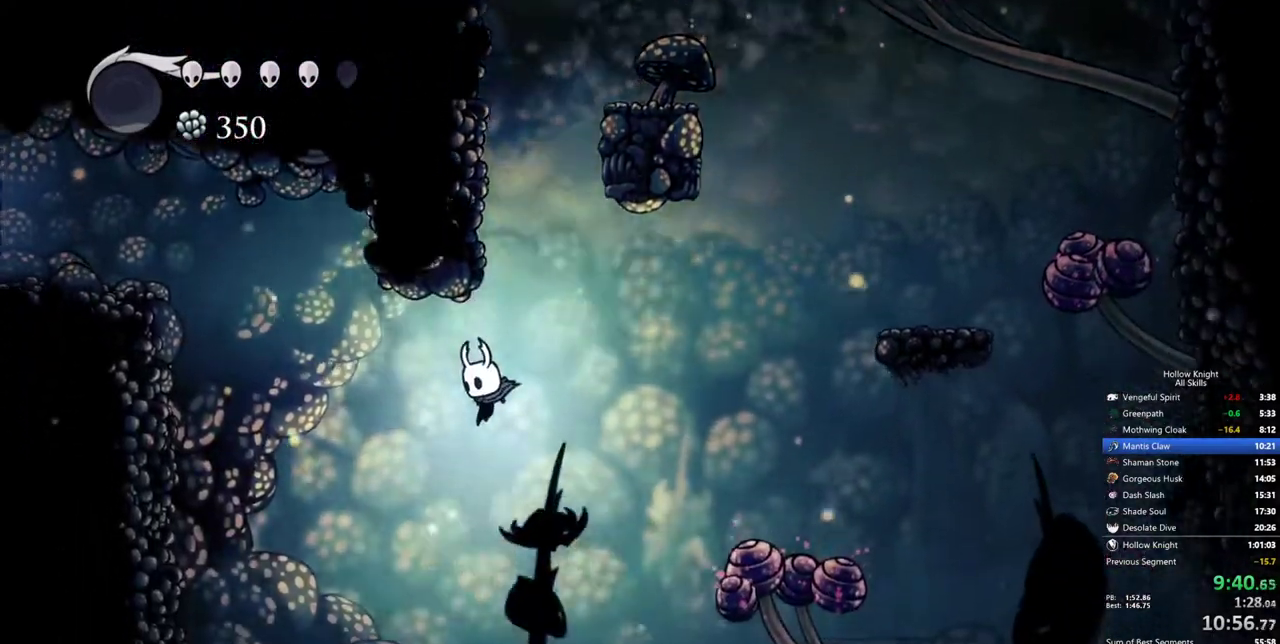
{"keys": ["down"], "events": []}
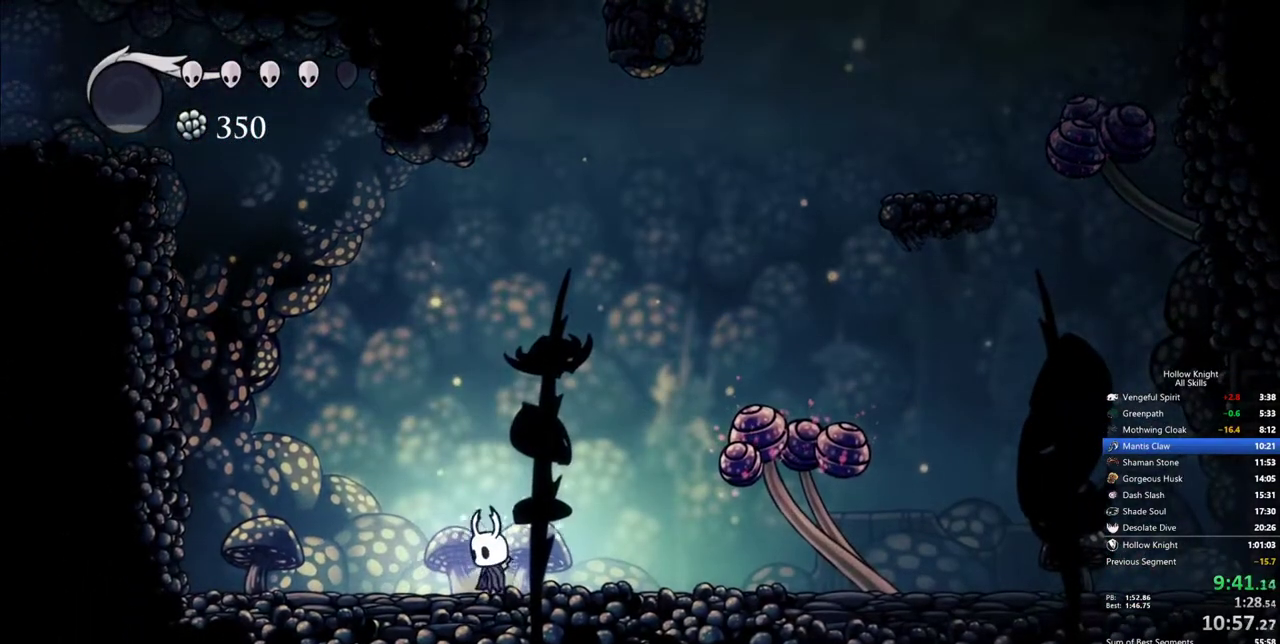
{"keys": ["down"], "events": []}
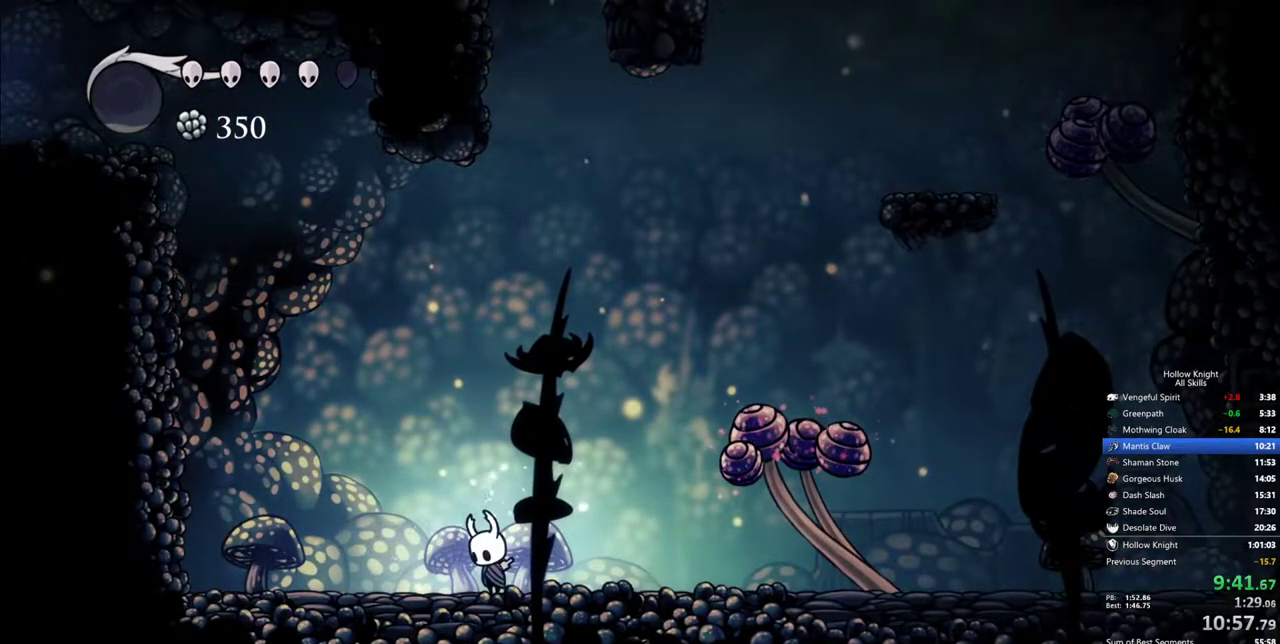
{"keys": ["down"], "events": []}
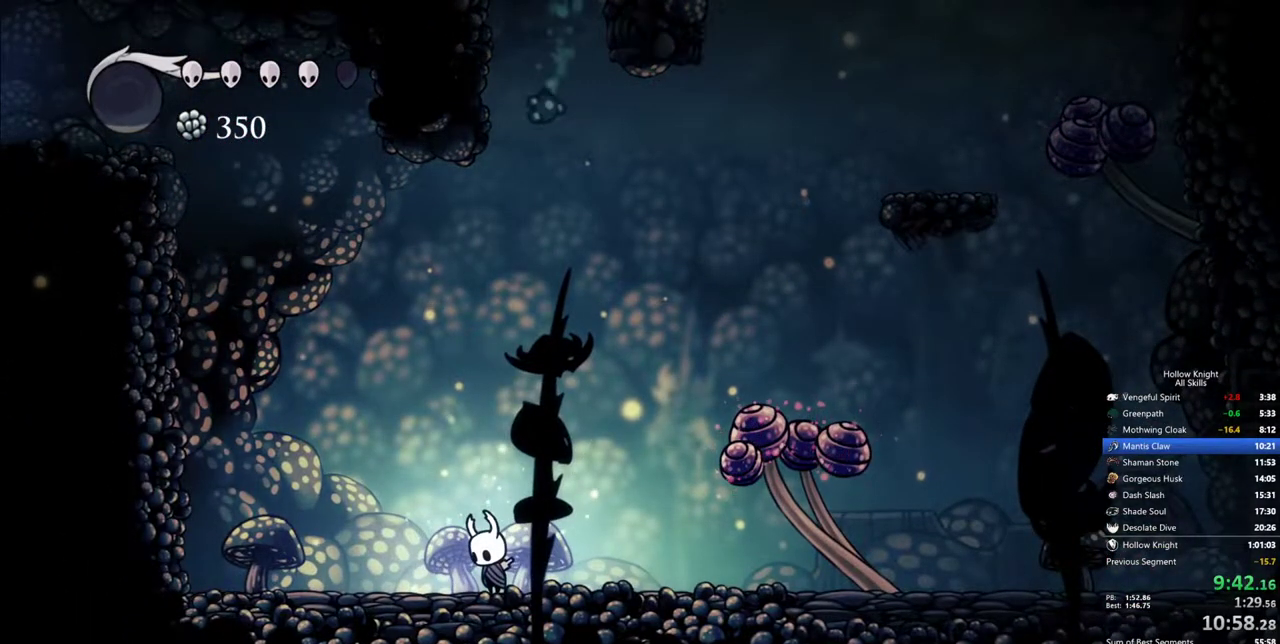
{"keys": ["down", "jump"], "events": [[450, "jump", "down"]]}
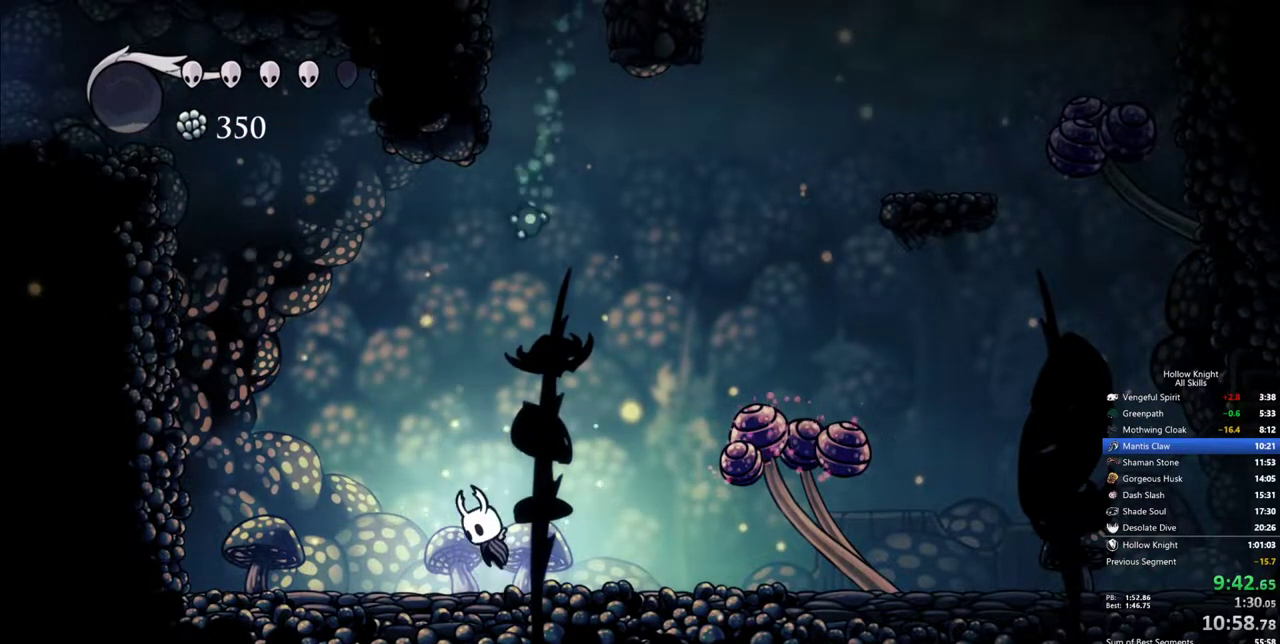
{"keys": ["down", "jump", "left", "nail"], "events": [[383, "nail", "down"], [467, "left", "down"]]}
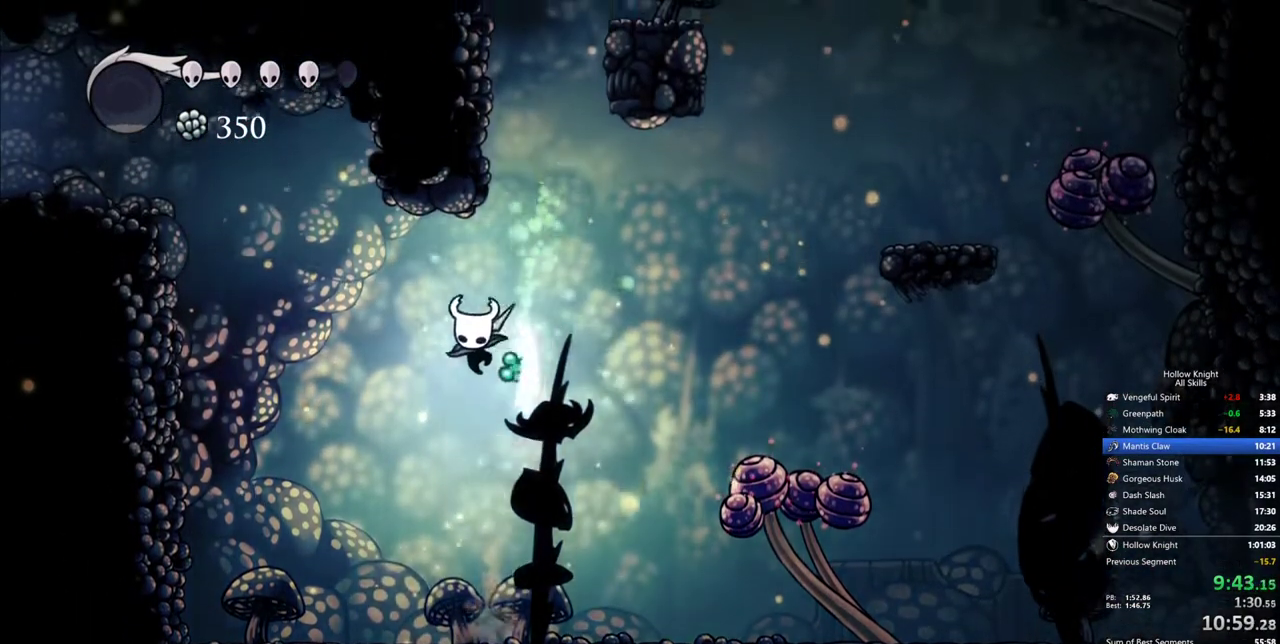
{"keys": ["down", "jump", "left", "nail"], "events": [[200, "nail", "up"], [250, "nail", "down"]]}
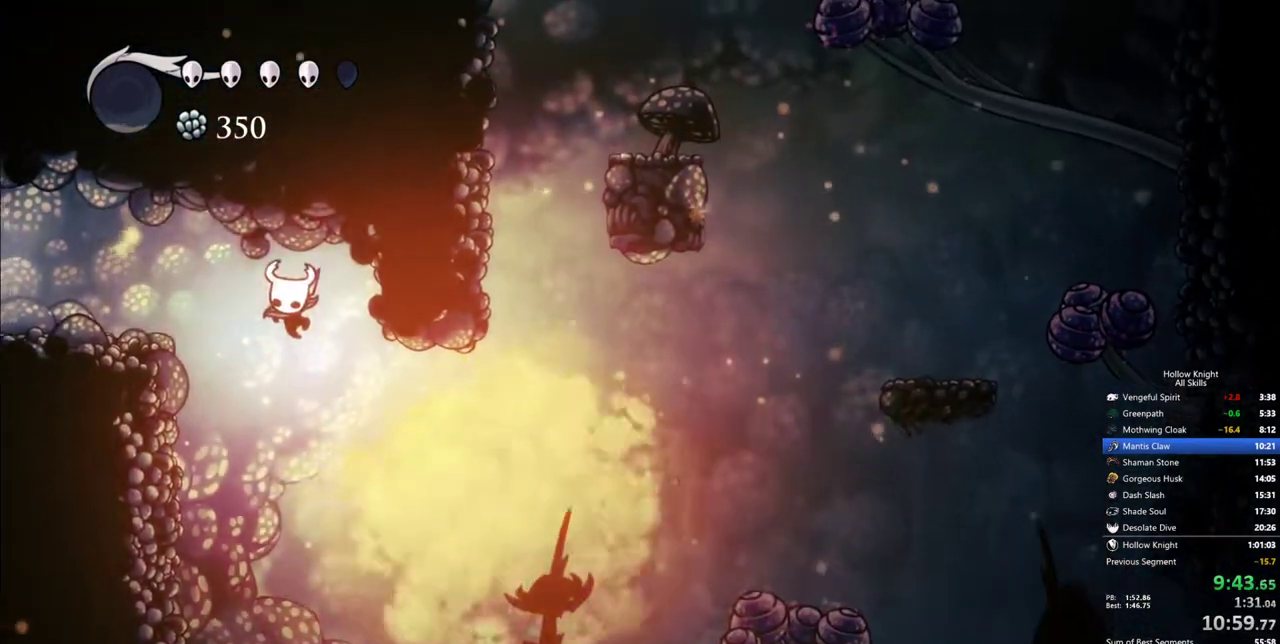
{"keys": ["left"], "events": [[167, "dash", "down"], [417, "down", "up"], [450, "dash", "up"], [450, "jump", "up"], [450, "nail", "up"]]}
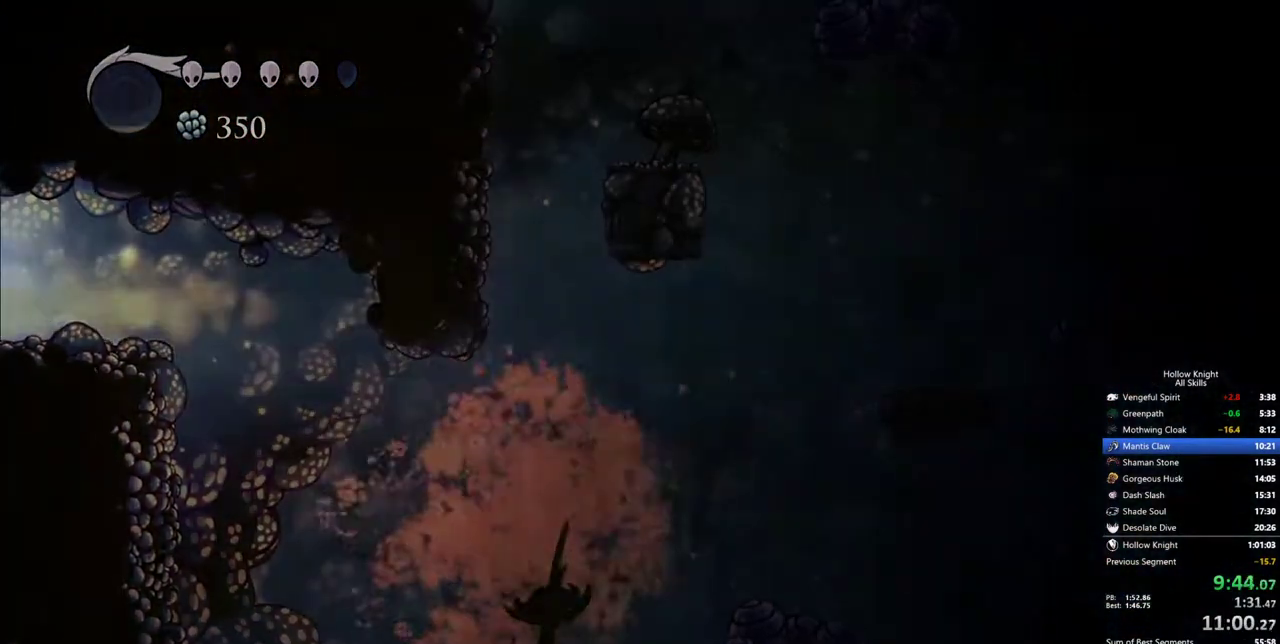
{"keys": ["left"], "events": []}
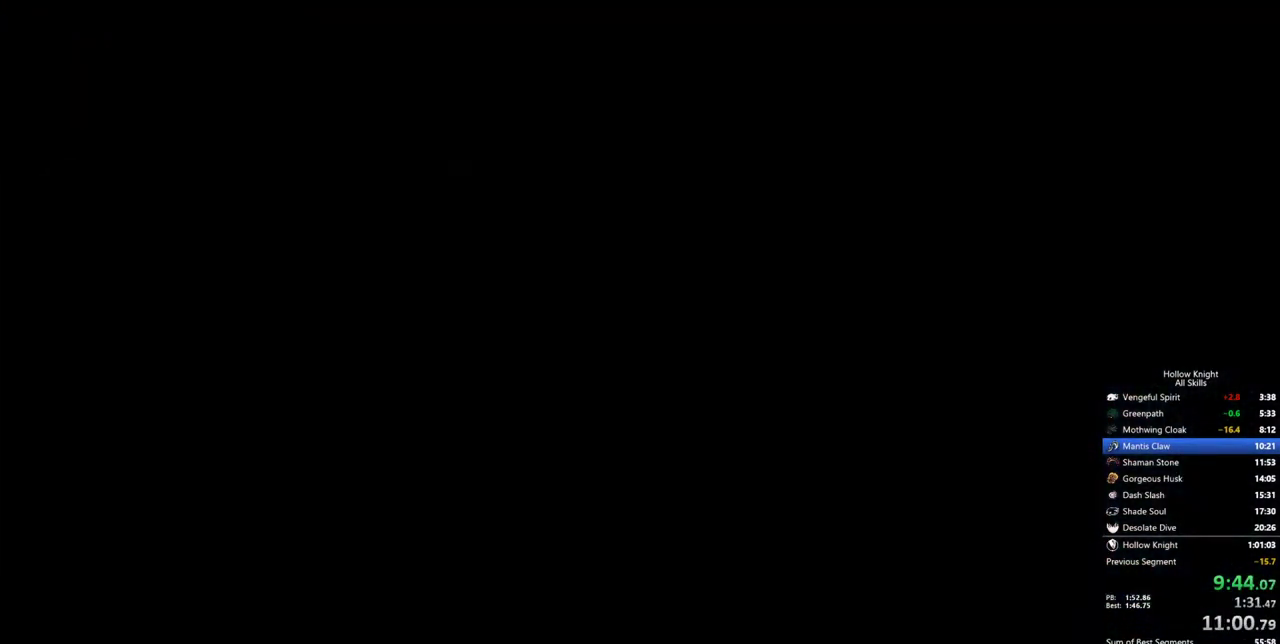
{"keys": ["left"], "events": []}
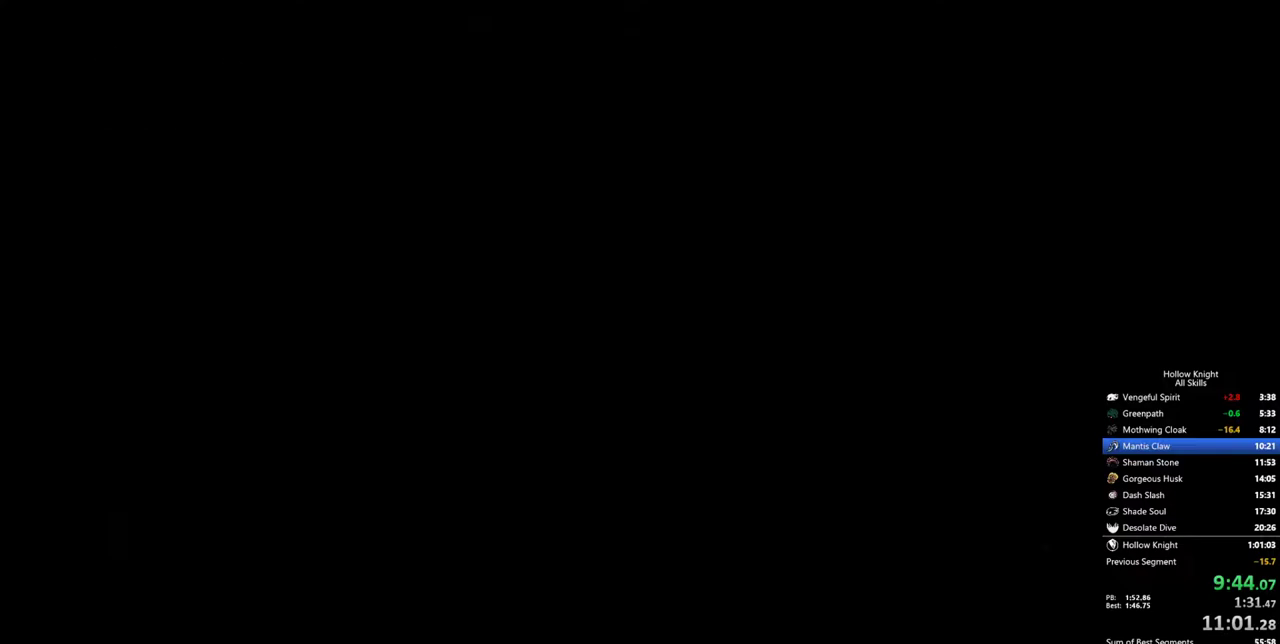
{"keys": ["left"], "events": []}
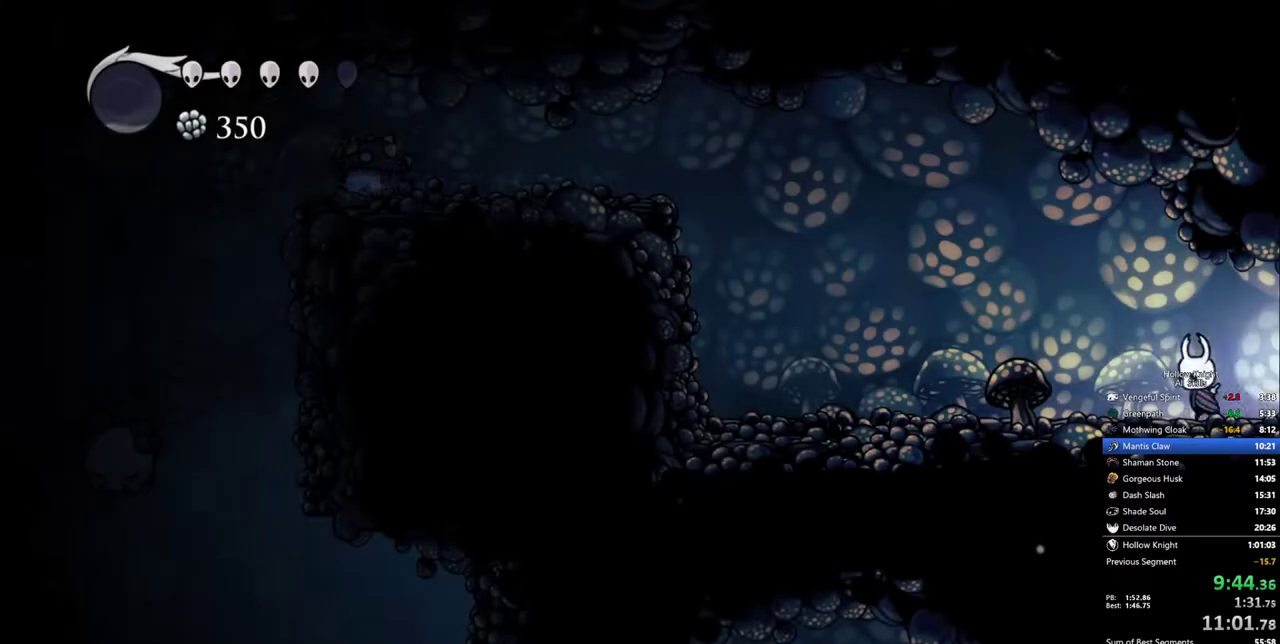
{"keys": ["left"], "events": [[100, "dash", "down"], [283, "dash", "up"]]}
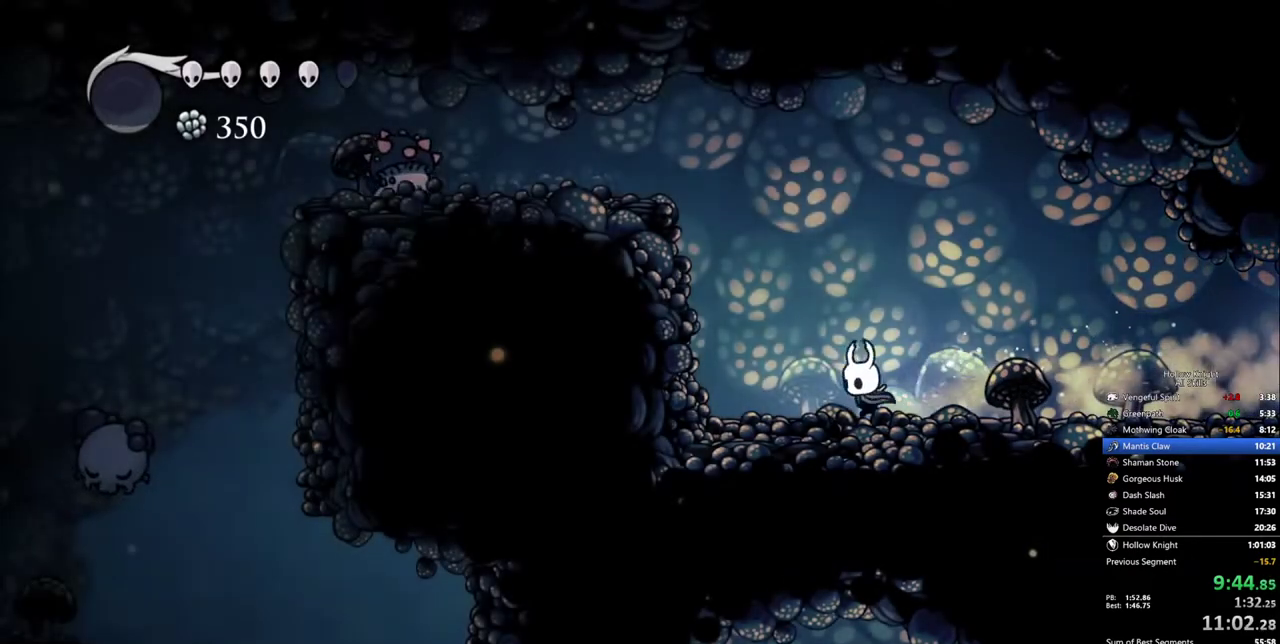
{"keys": ["left"], "events": [[17, "jump", "down"], [483, "jump", "up"]]}
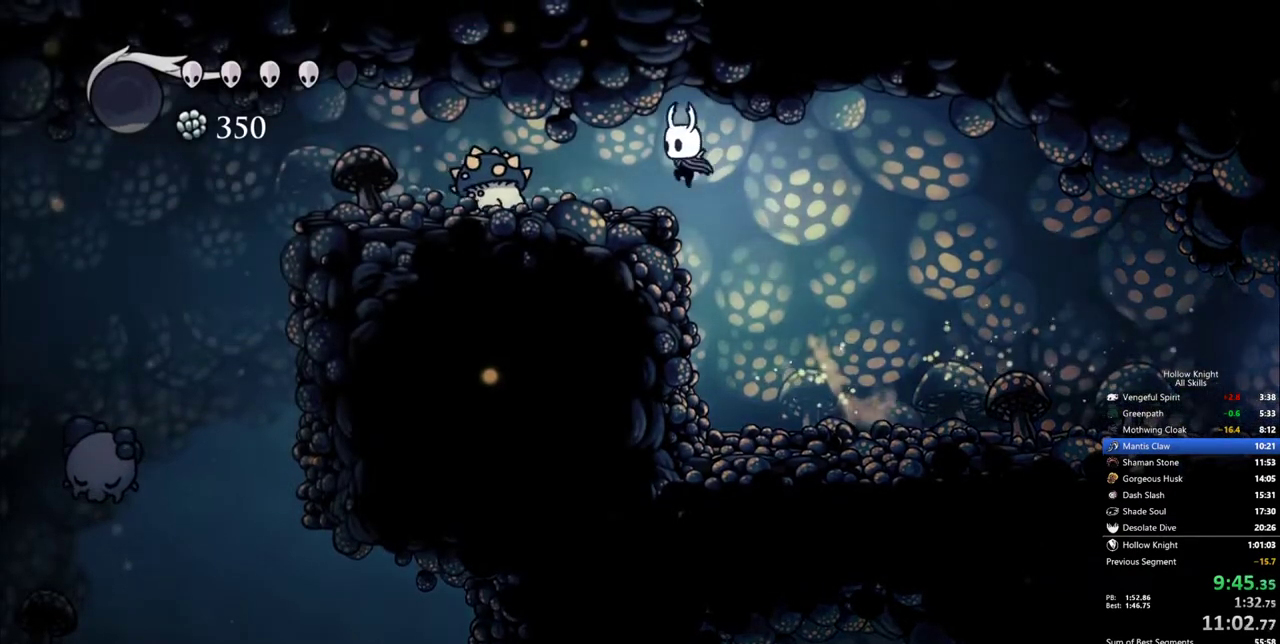
{"keys": ["left"], "events": [[133, "down", "down"], [133, "jump", "down"], [183, "nail", "down"], [267, "dash", "down"], [267, "down", "up"], [267, "jump", "up"], [367, "nail", "up"], [417, "dash", "up"]]}
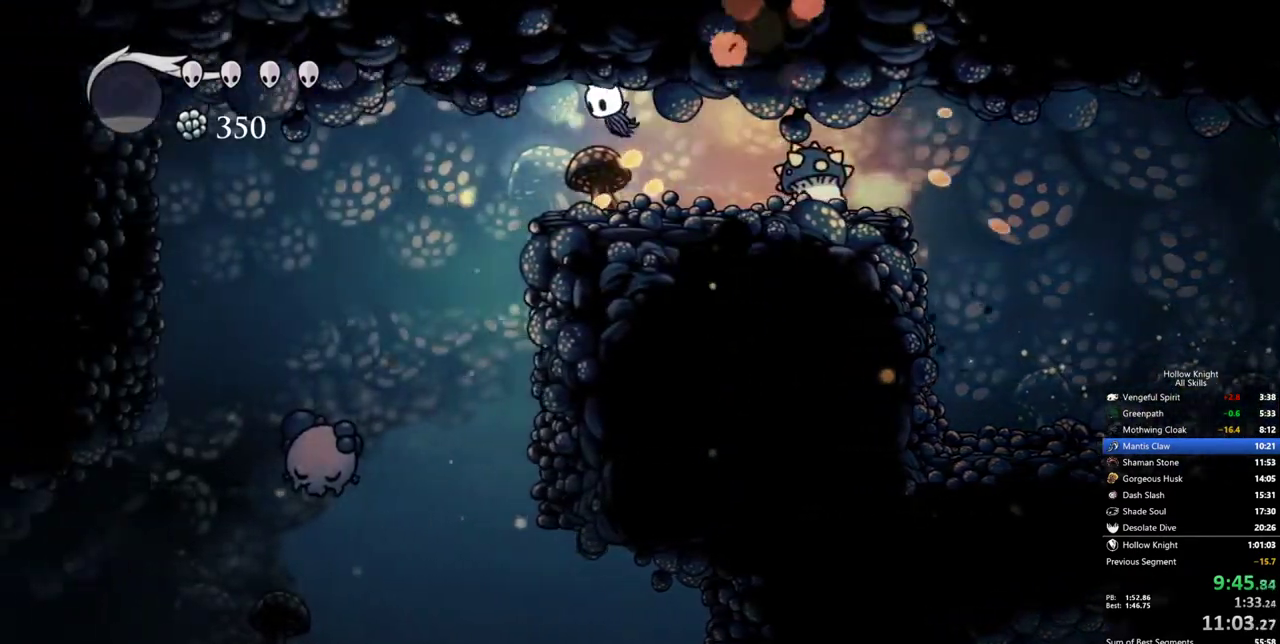
{"keys": ["left"], "events": []}
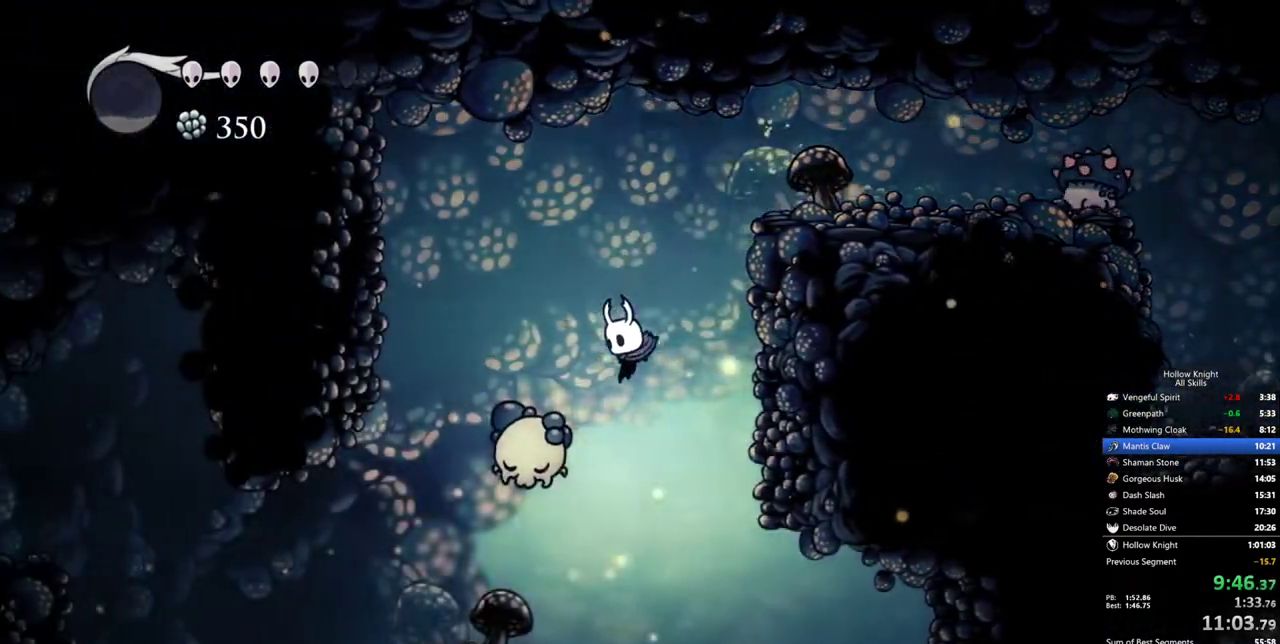
{"keys": ["left"], "events": [[67, "nail", "down"], [67, "up", "down"], [200, "left", "up"], [200, "nail", "up"], [200, "up", "up"], [350, "left", "down"]]}
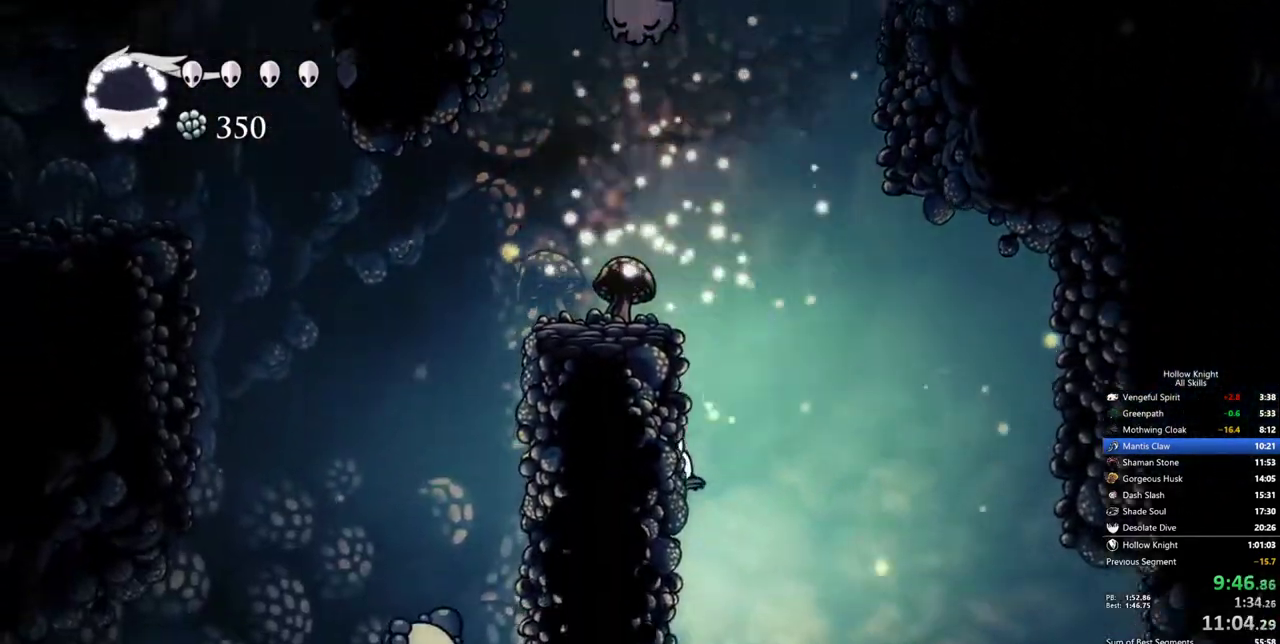
{"keys": [], "events": [[83, "inv", "down"], [83, "left", "up"], [167, "inv", "up"]]}
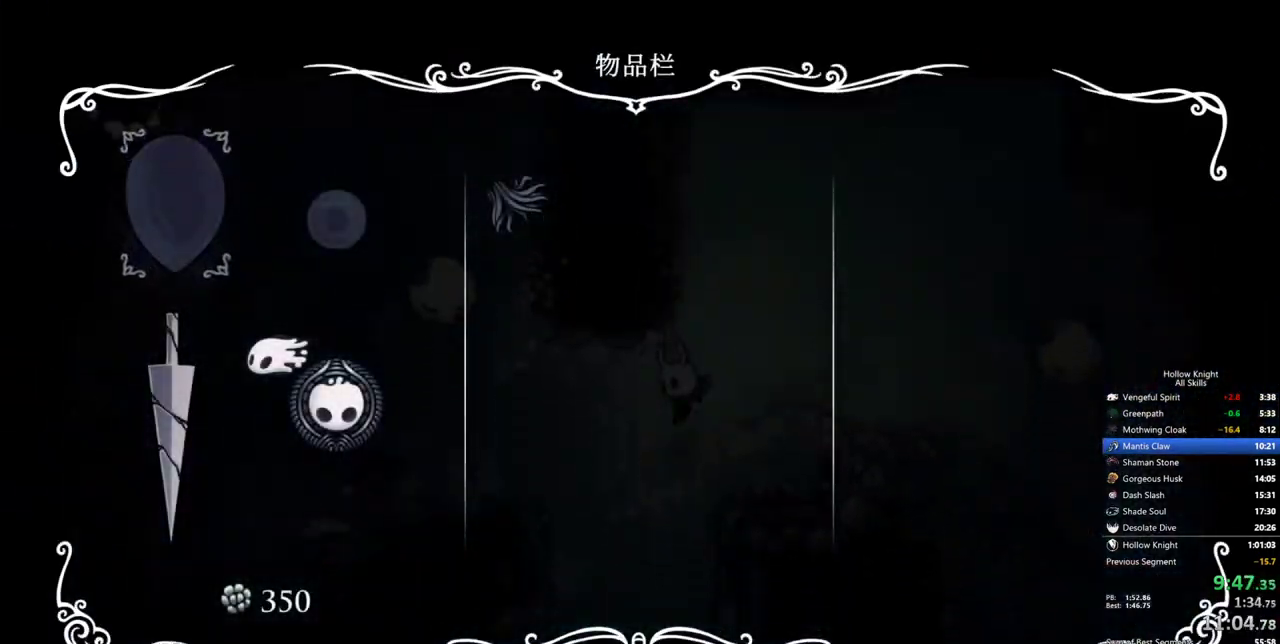
{"keys": [], "events": []}
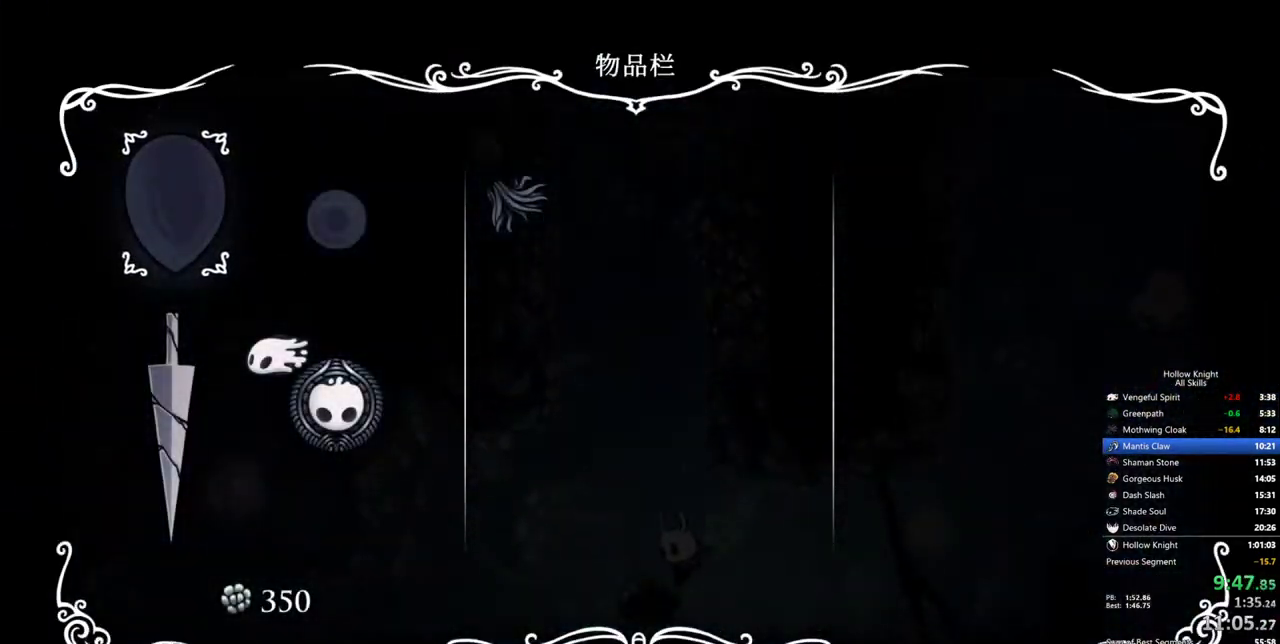
{"keys": ["dash", "left"], "events": [[17, "inv", "down"], [167, "inv", "up"], [200, "left", "down"], [400, "dash", "down"]]}
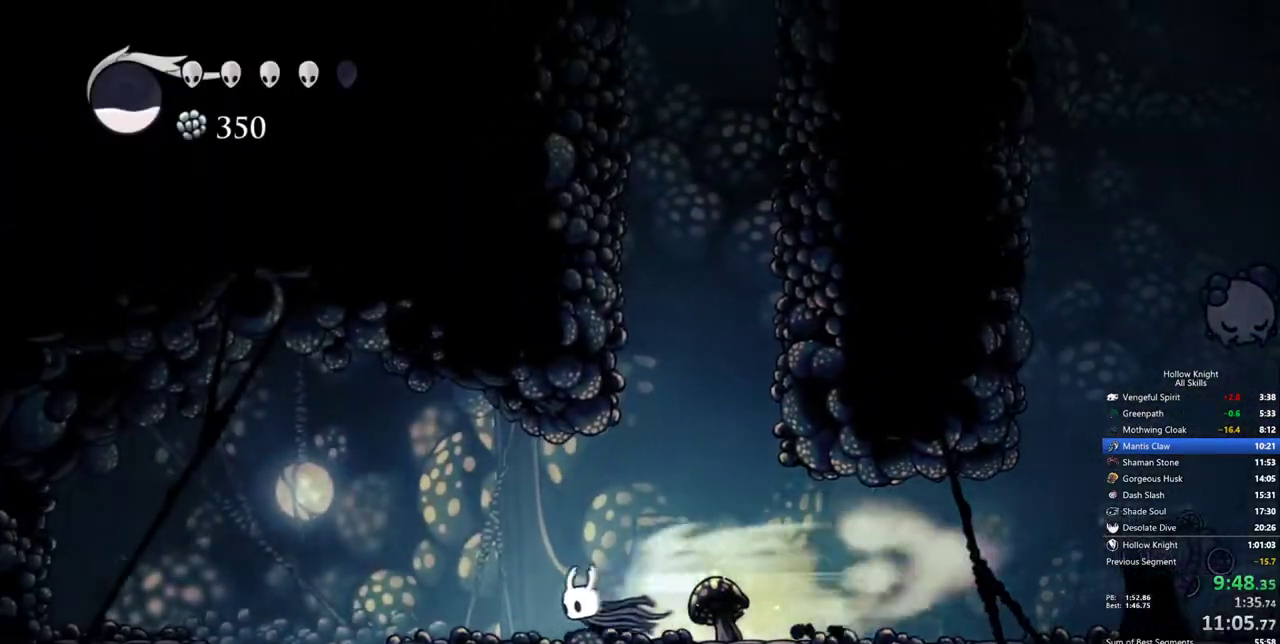
{"keys": ["left"], "events": [[33, "dash", "up"], [183, "jump", "down"], [267, "jump", "up"]]}
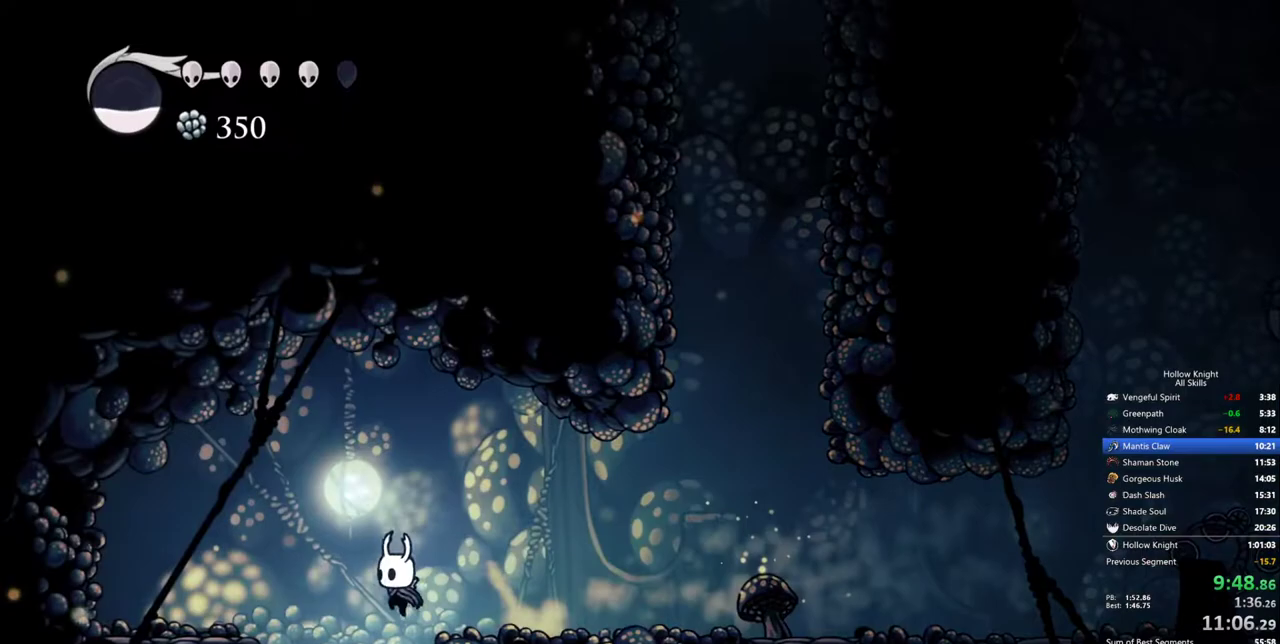
{"keys": [], "events": [[50, "left", "up"]]}
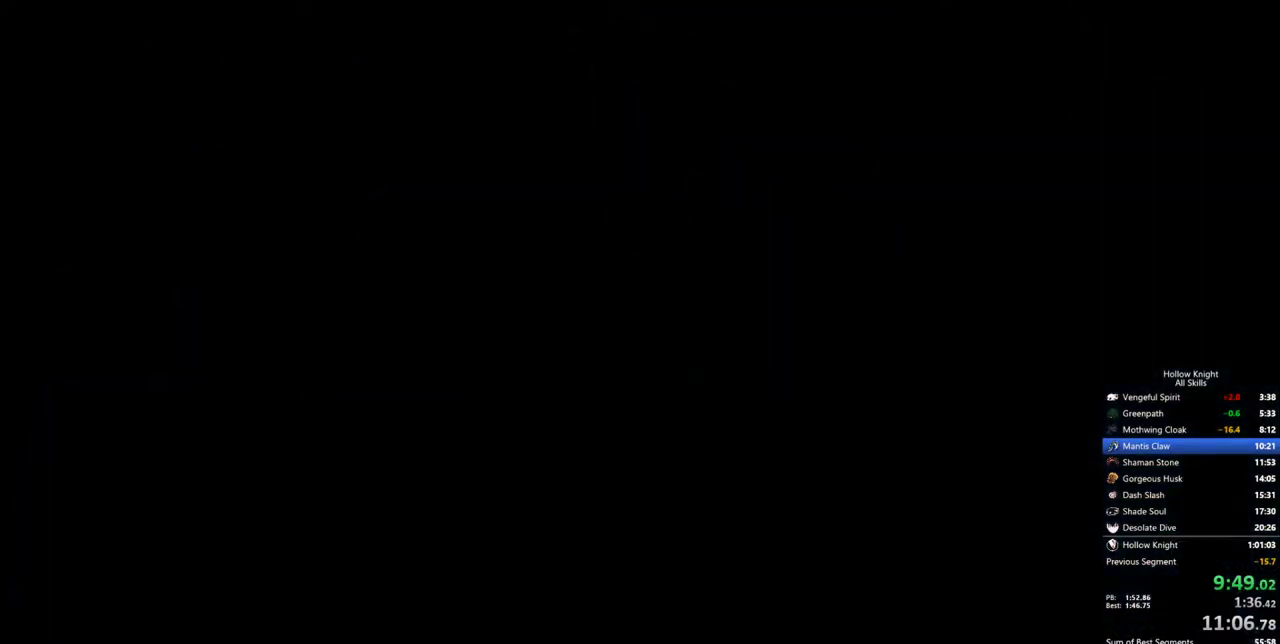
{"keys": ["left"], "events": [[167, "left", "down"]]}
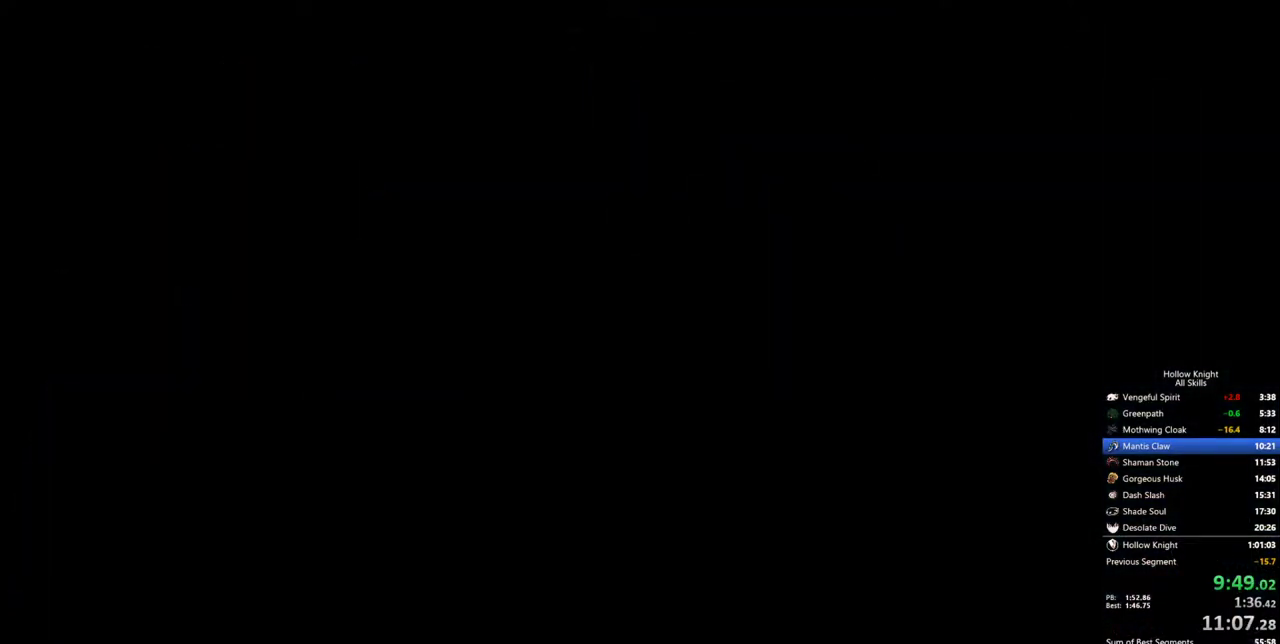
{"keys": ["left"], "events": []}